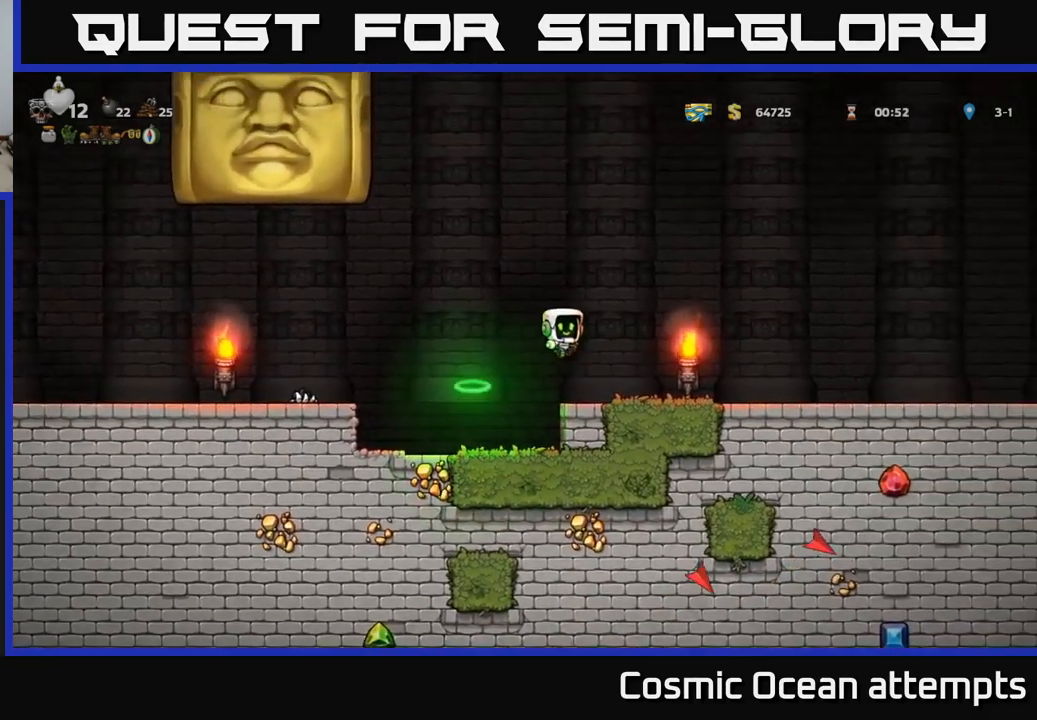
Gameplay with a controller (Xbox layout); each line is a JSON object with the inputs held at the frame after it. "events" lists button and stick changes between this image and that frame as [ms after this image, input, new state], when the widget could be followed in between.
{"buttons": [], "left_stick": "center", "right_stick": "center", "events": [[83, "DPAD_RIGHT", "up"]]}
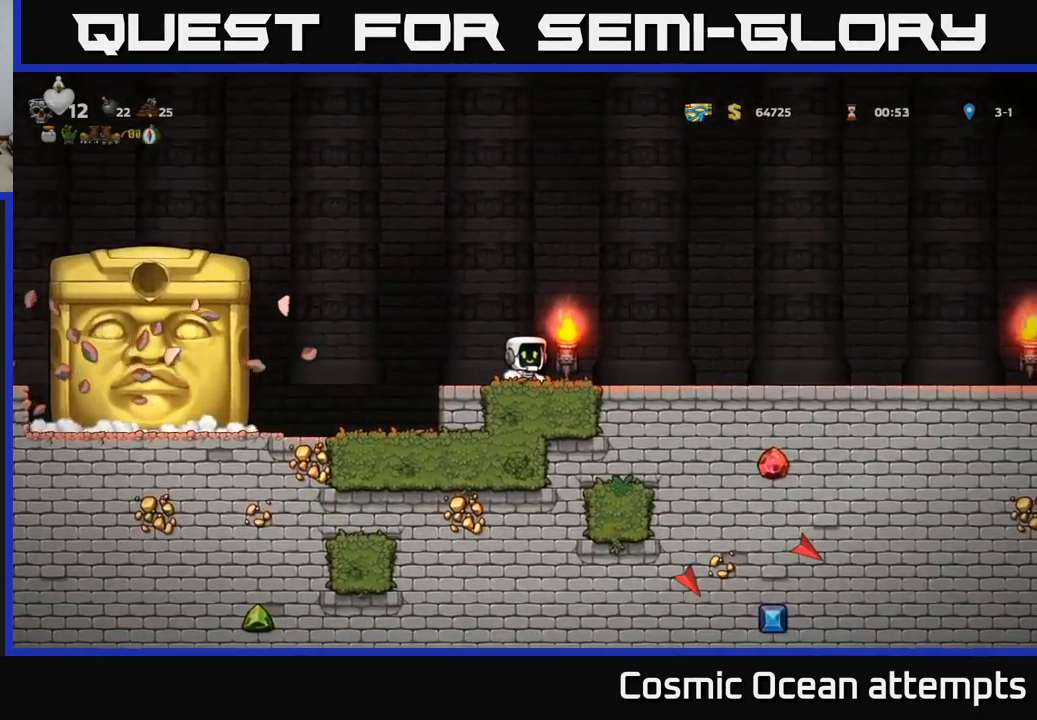
{"buttons": [], "left_stick": "center", "right_stick": "center", "events": []}
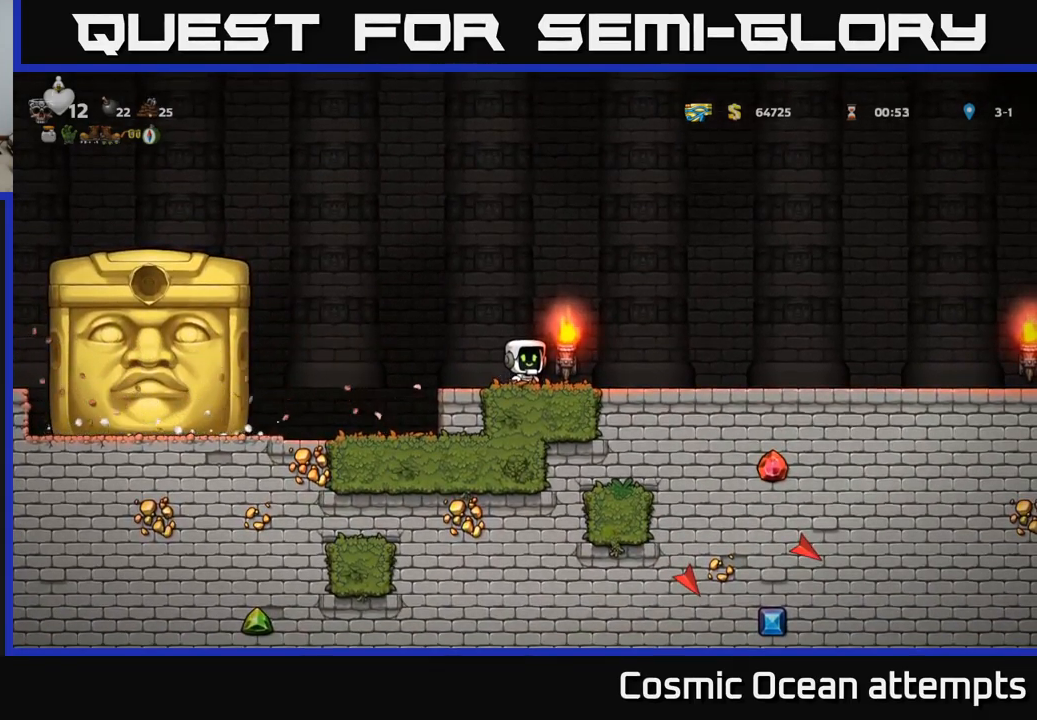
{"buttons": [], "left_stick": "center", "right_stick": "center", "events": []}
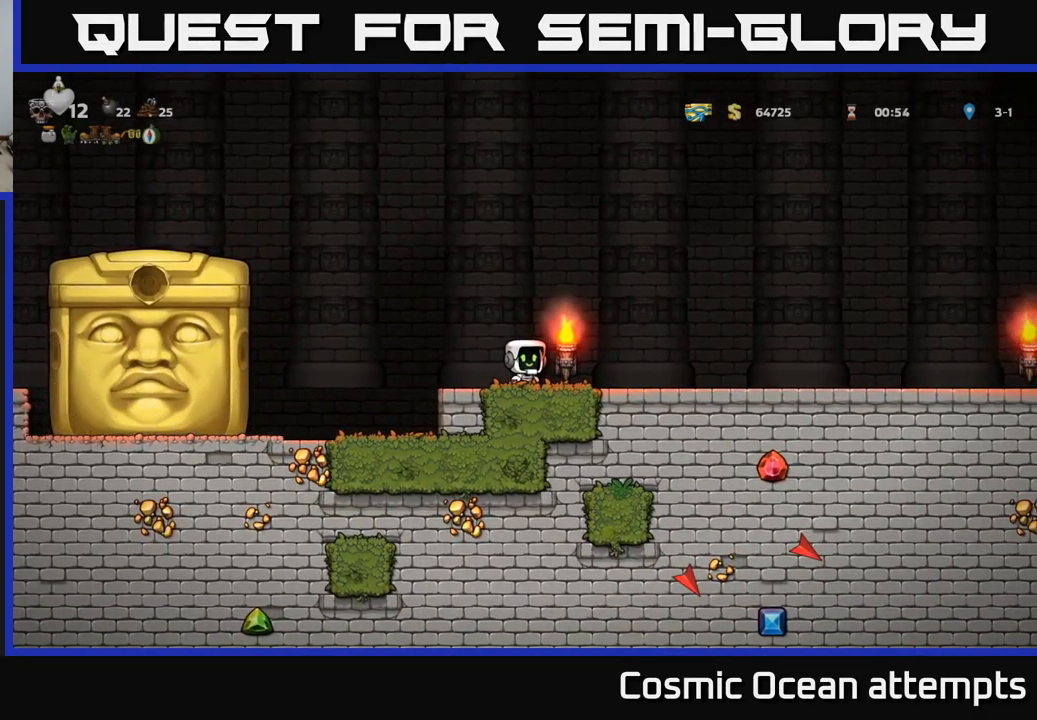
{"buttons": [], "left_stick": "center", "right_stick": "center", "events": []}
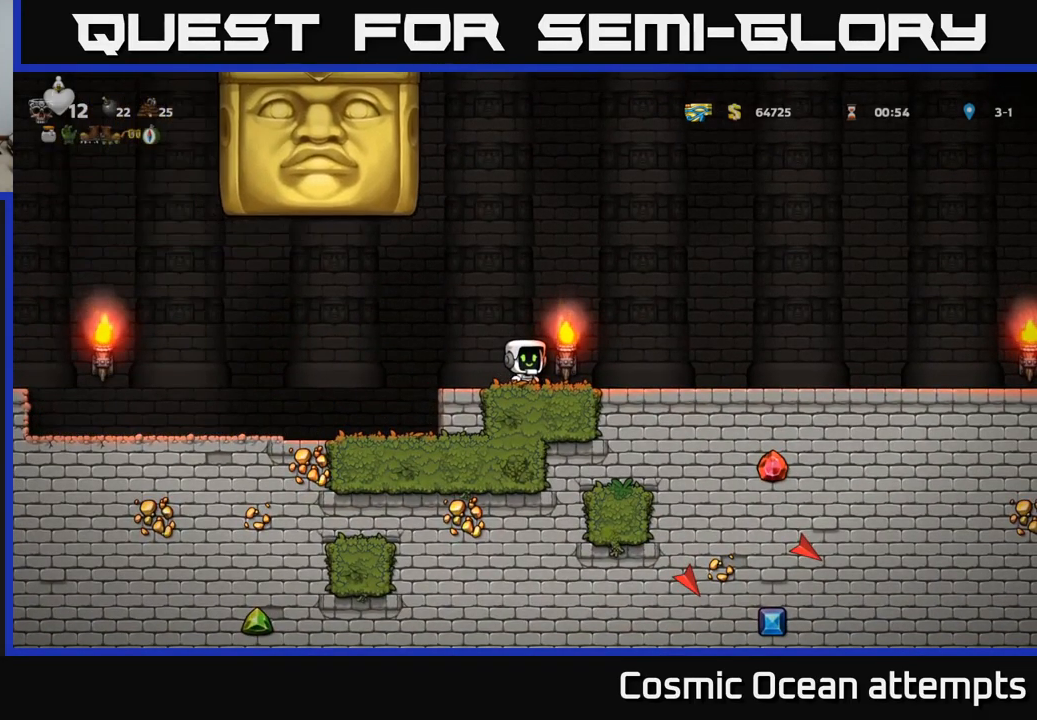
{"buttons": ["DPAD_RIGHT"], "left_stick": "center", "right_stick": "center", "events": [[300, "DPAD_RIGHT", "down"]]}
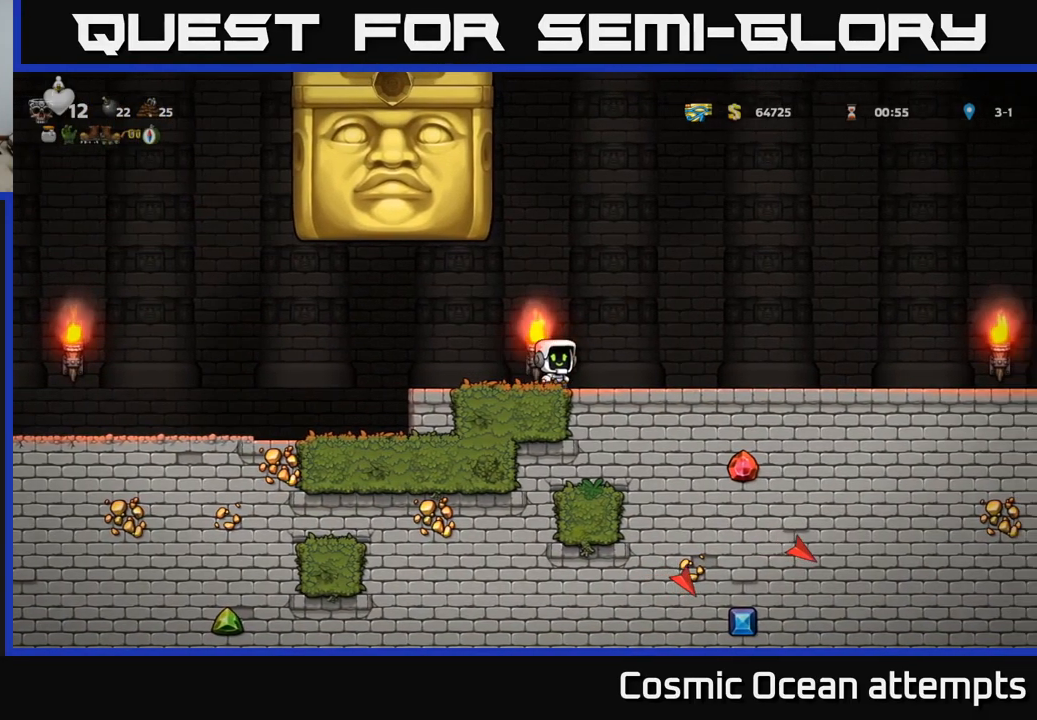
{"buttons": [], "left_stick": "center", "right_stick": "center", "events": [[300, "DPAD_RIGHT", "up"]]}
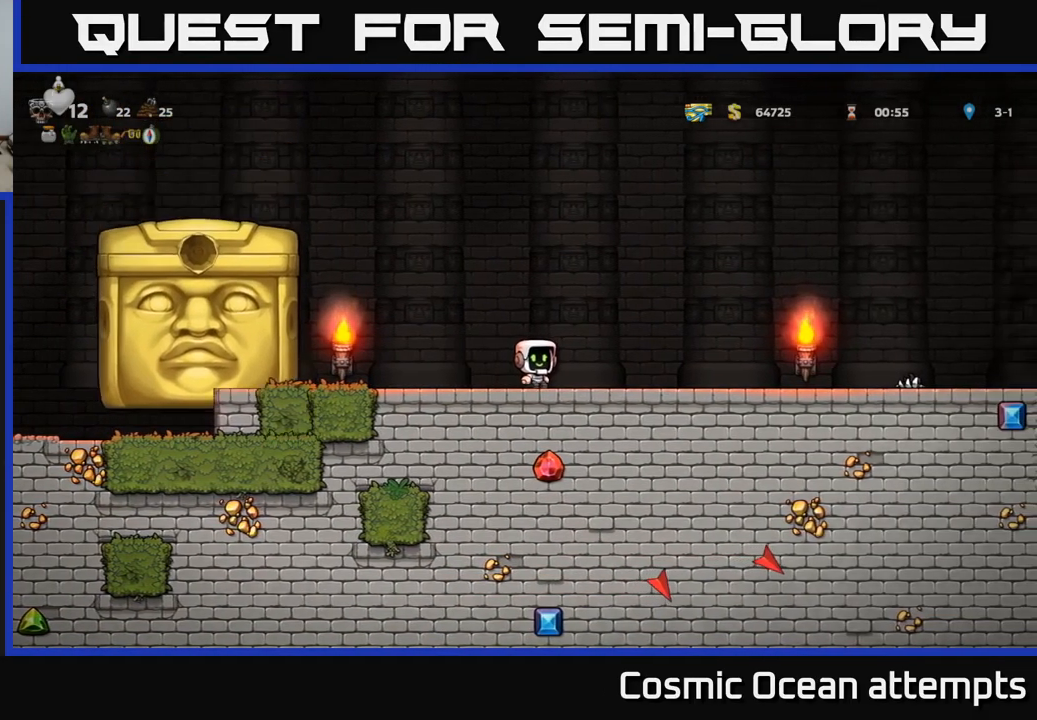
{"buttons": [], "left_stick": "center", "right_stick": "center", "events": []}
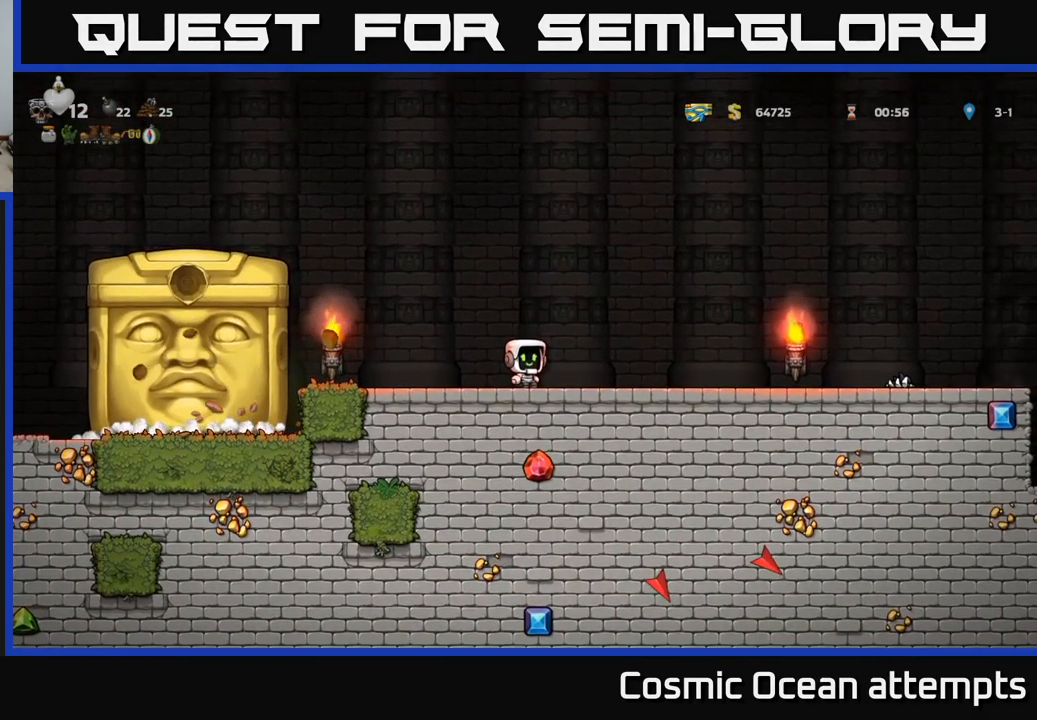
{"buttons": [], "left_stick": "center", "right_stick": "center", "events": []}
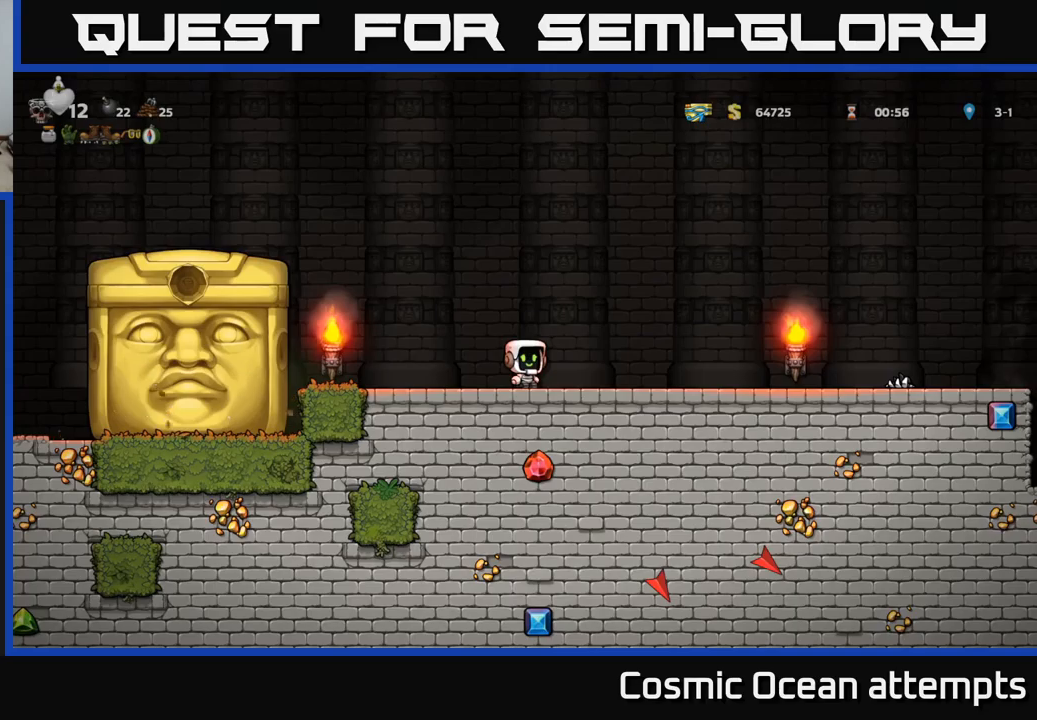
{"buttons": [], "left_stick": "center", "right_stick": "center", "events": [[17, "DPAD_LEFT", "down"], [67, "DPAD_LEFT", "up"], [417, "DPAD_RIGHT", "down"], [484, "DPAD_RIGHT", "up"]]}
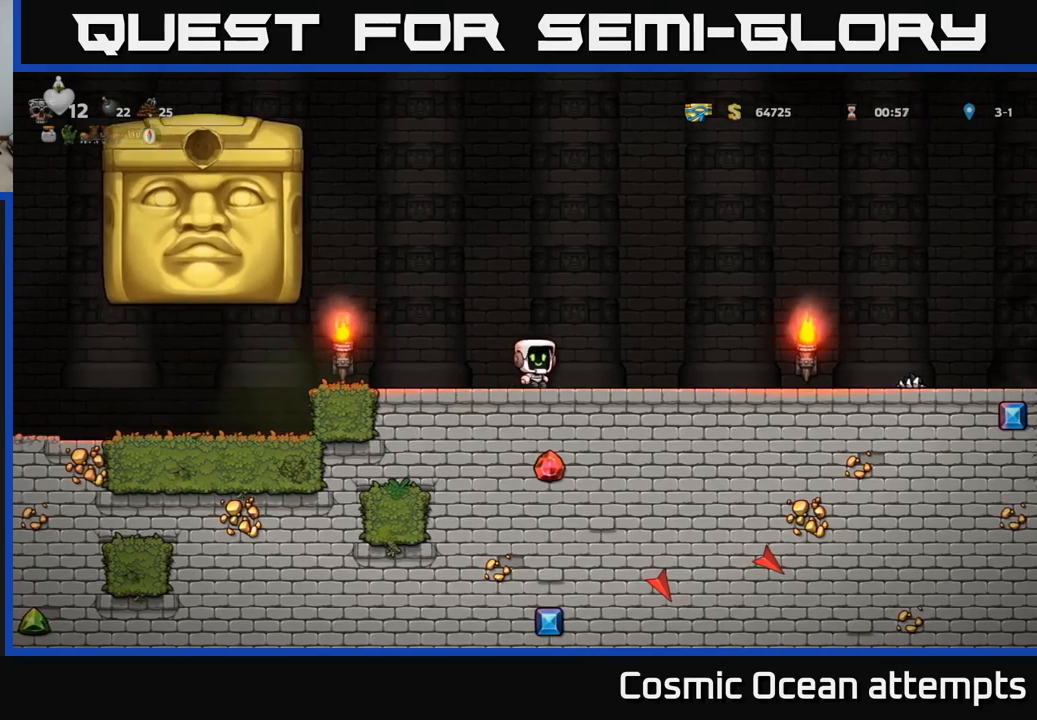
{"buttons": [], "left_stick": "center", "right_stick": "center", "events": []}
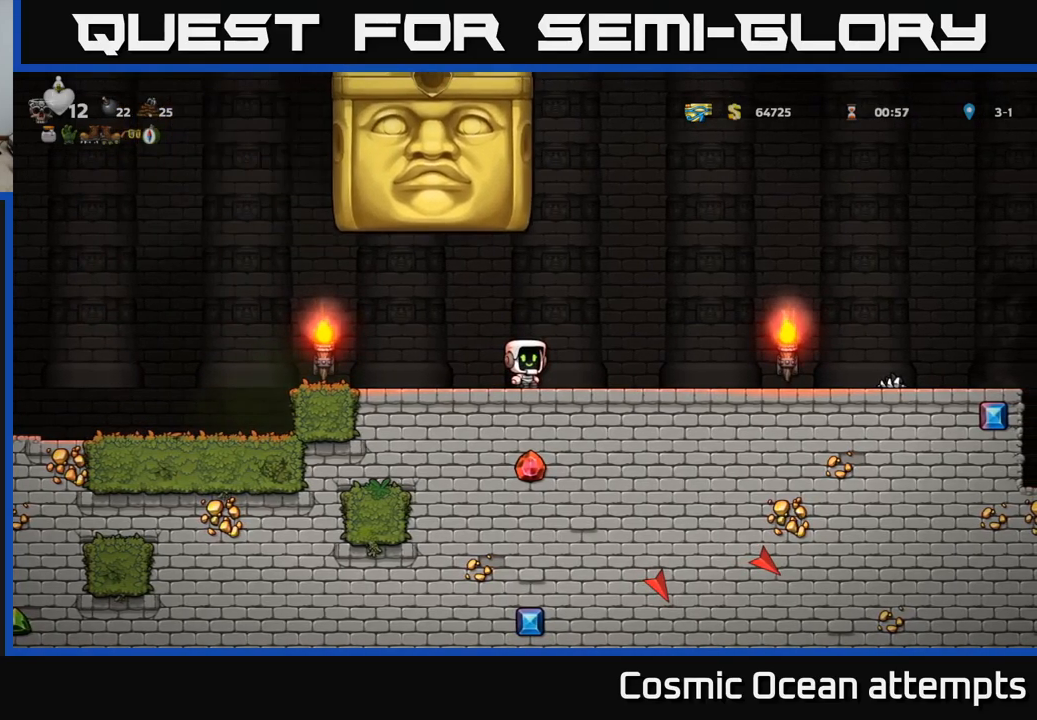
{"buttons": ["DPAD_LEFT"], "left_stick": "center", "right_stick": "center", "events": [[100, "DPAD_LEFT", "down"]]}
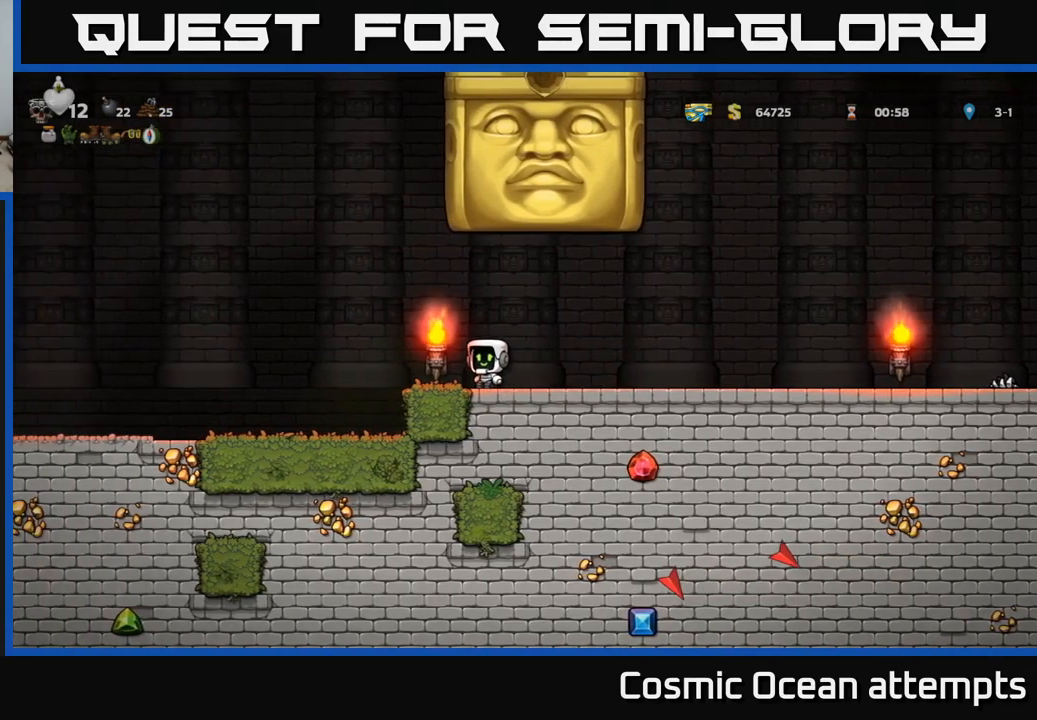
{"buttons": [], "left_stick": "center", "right_stick": "center", "events": [[367, "DPAD_LEFT", "up"]]}
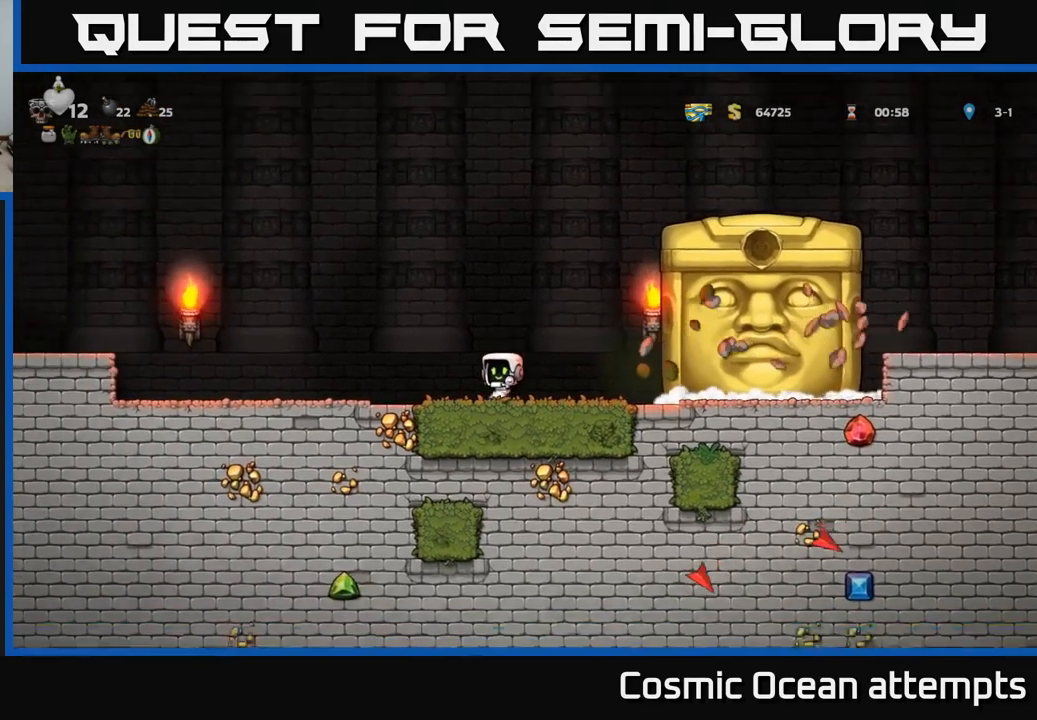
{"buttons": [], "left_stick": "center", "right_stick": "center", "events": [[50, "DPAD_RIGHT", "down"], [384, "DPAD_RIGHT", "up"]]}
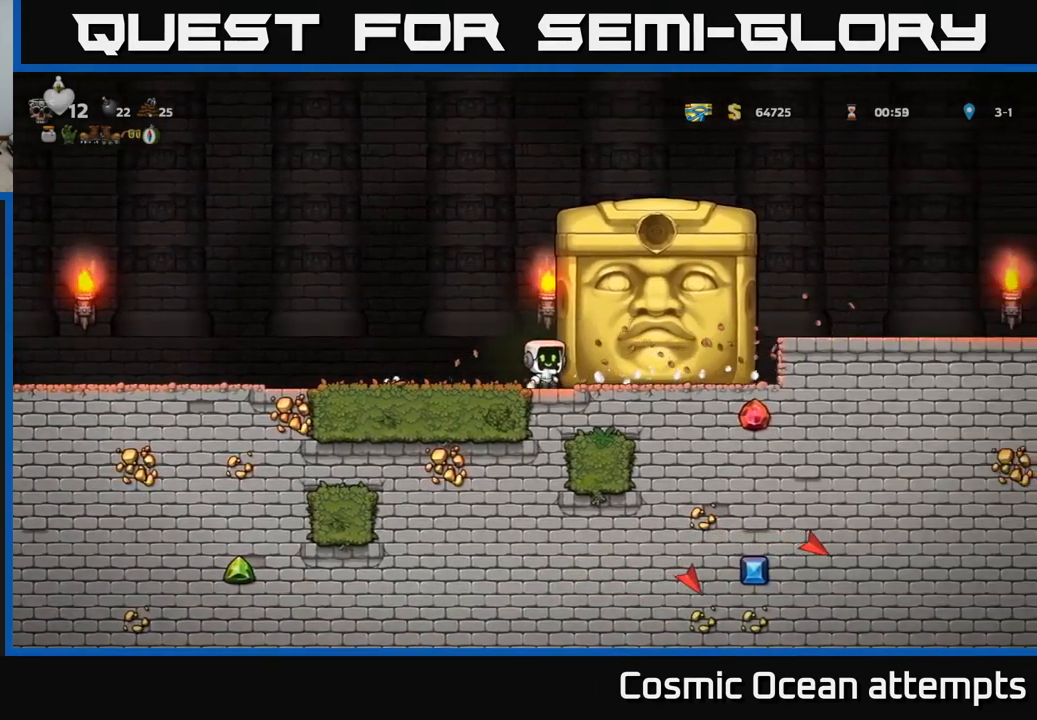
{"buttons": [], "left_stick": "center", "right_stick": "center", "events": []}
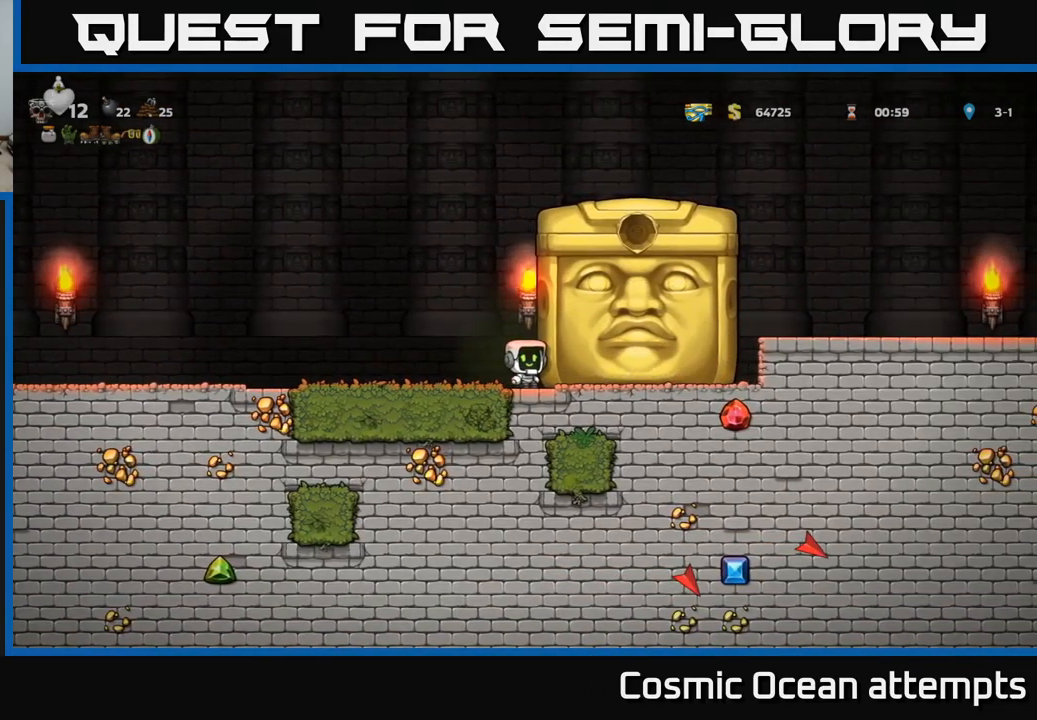
{"buttons": ["DPAD_LEFT"], "left_stick": "center", "right_stick": "center", "events": [[434, "DPAD_LEFT", "down"]]}
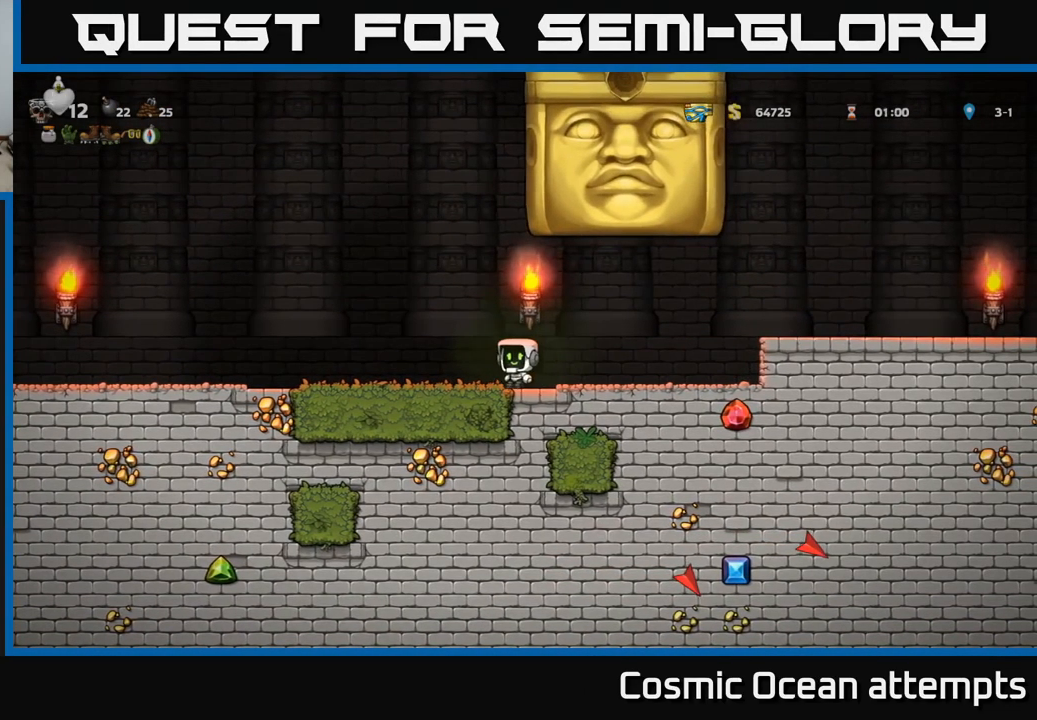
{"buttons": [], "left_stick": "center", "right_stick": "center", "events": [[367, "DPAD_LEFT", "up"]]}
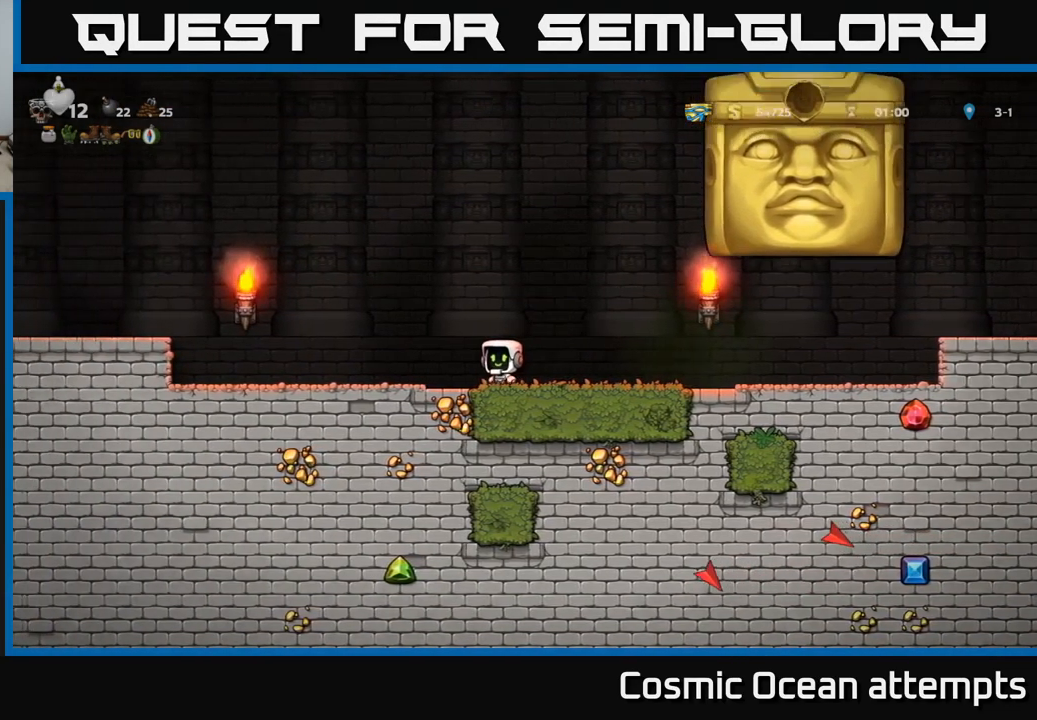
{"buttons": [], "left_stick": "center", "right_stick": "center", "events": []}
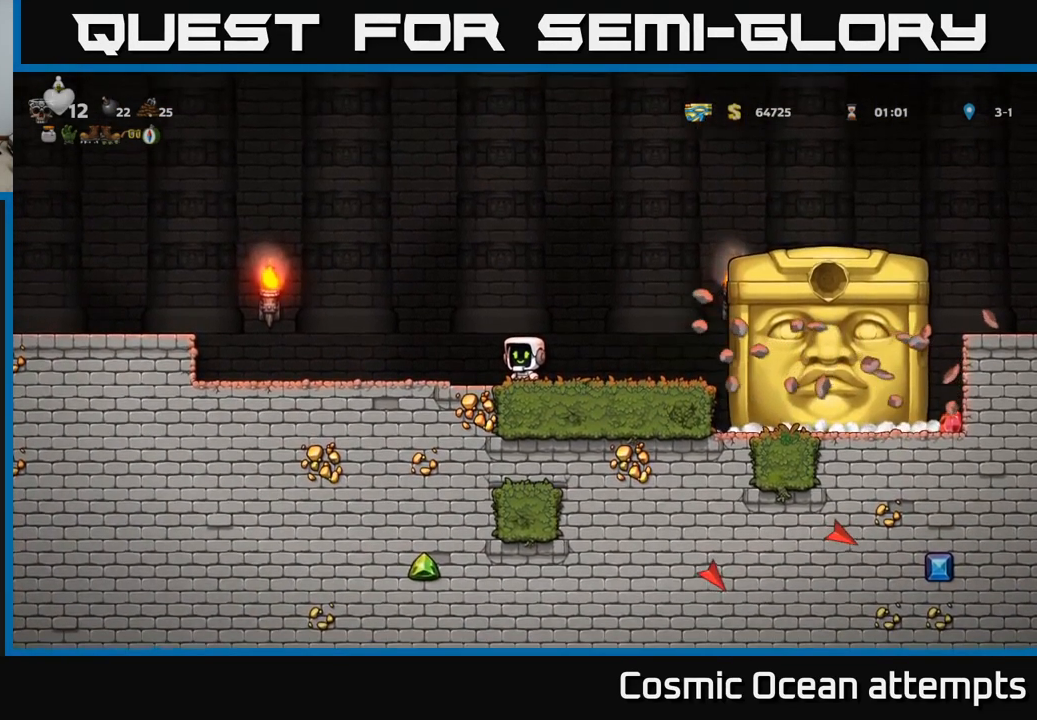
{"buttons": [], "left_stick": "center", "right_stick": "center", "events": [[334, "DPAD_LEFT", "down"], [434, "DPAD_LEFT", "up"]]}
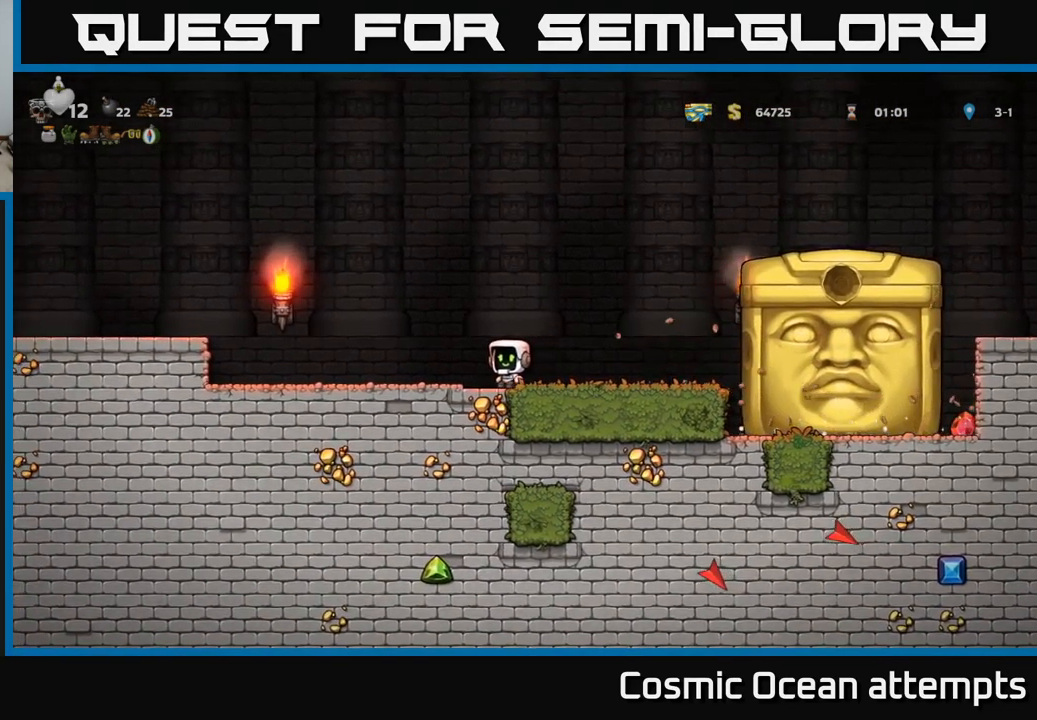
{"buttons": [], "left_stick": "center", "right_stick": "center", "events": [[301, "DPAD_RIGHT", "down"], [351, "DPAD_RIGHT", "up"]]}
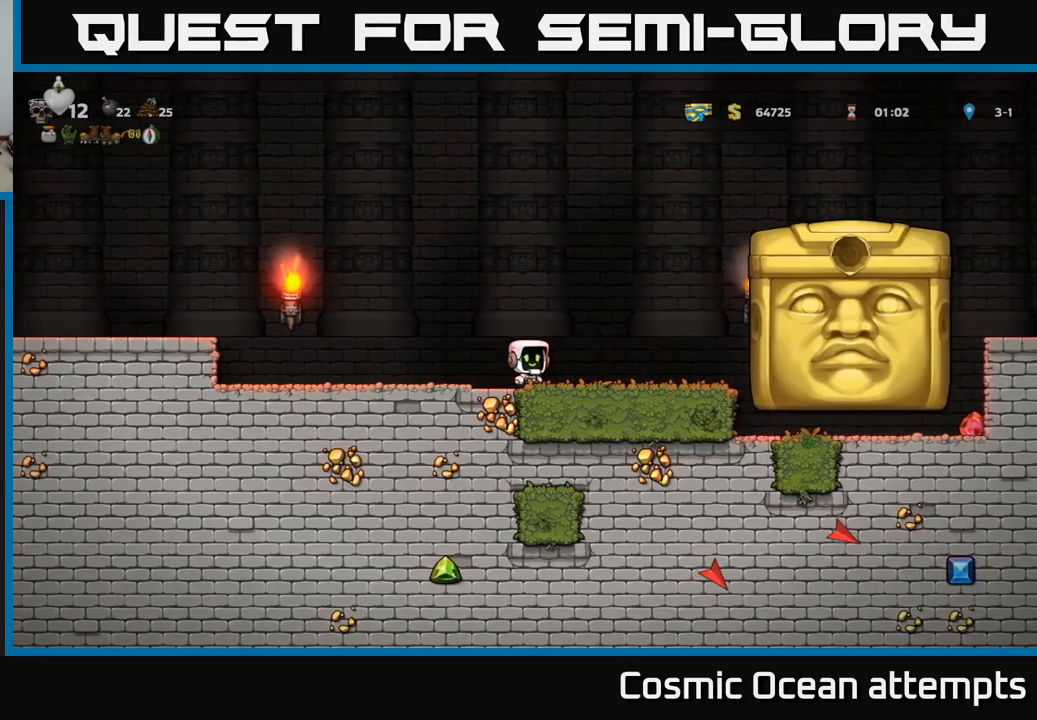
{"buttons": [], "left_stick": "center", "right_stick": "center", "events": []}
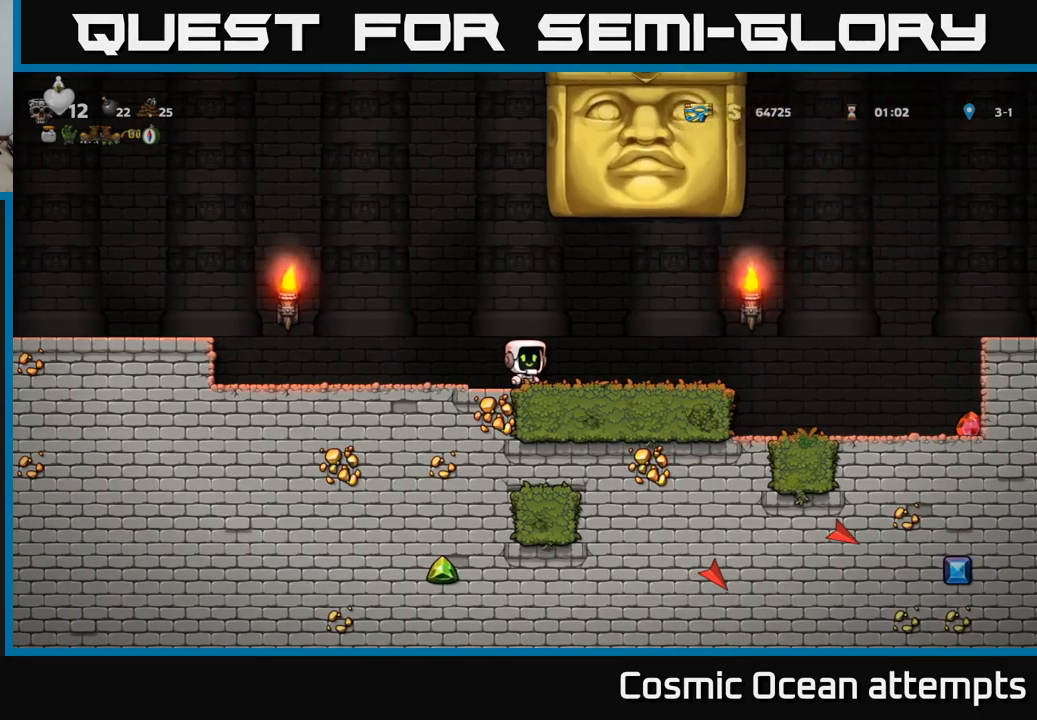
{"buttons": ["DPAD_RIGHT"], "left_stick": "center", "right_stick": "center", "events": [[100, "DPAD_RIGHT", "down"]]}
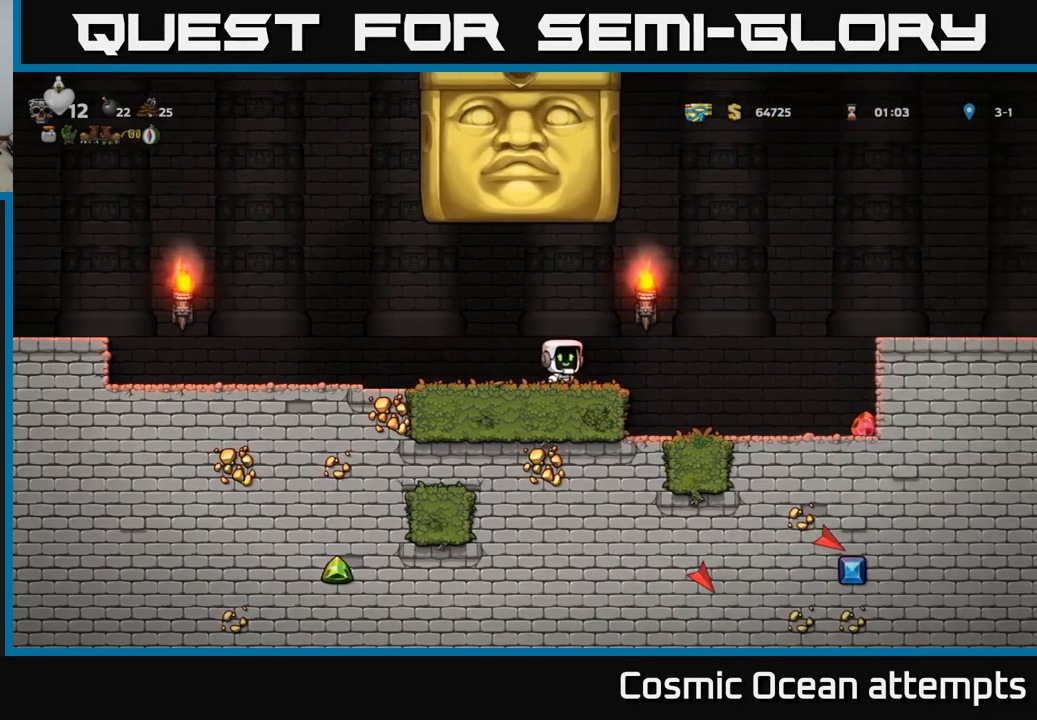
{"buttons": ["DPAD_RIGHT"], "left_stick": "center", "right_stick": "center", "events": []}
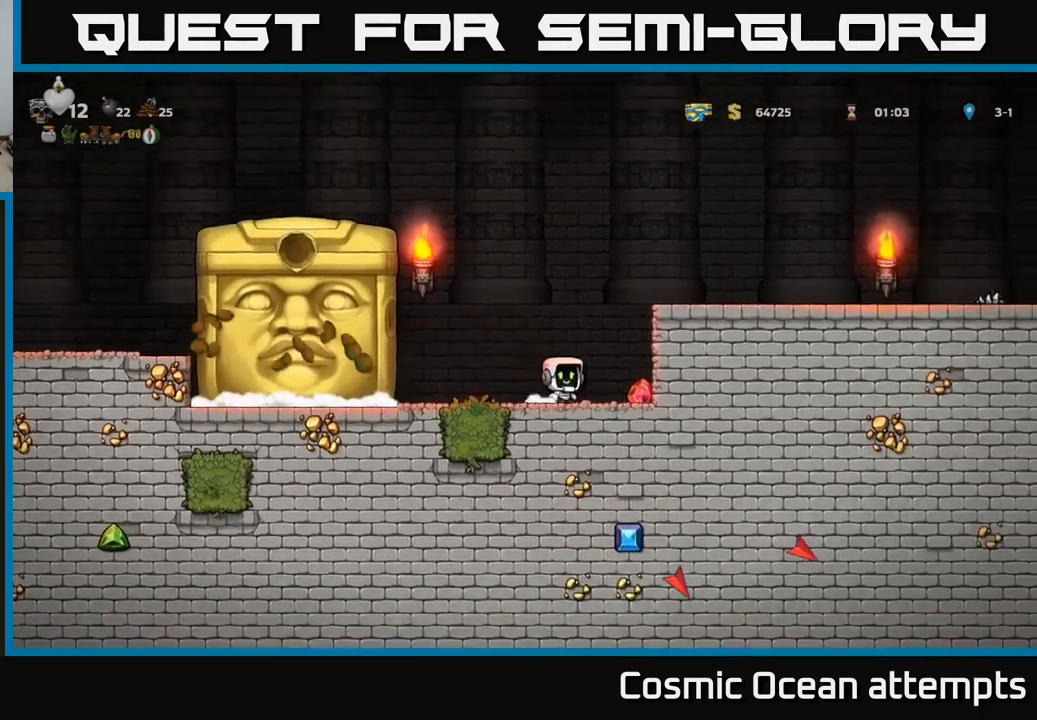
{"buttons": [], "left_stick": "center", "right_stick": "center", "events": [[250, "DPAD_RIGHT", "up"], [383, "DPAD_LEFT", "down"], [467, "DPAD_LEFT", "up"]]}
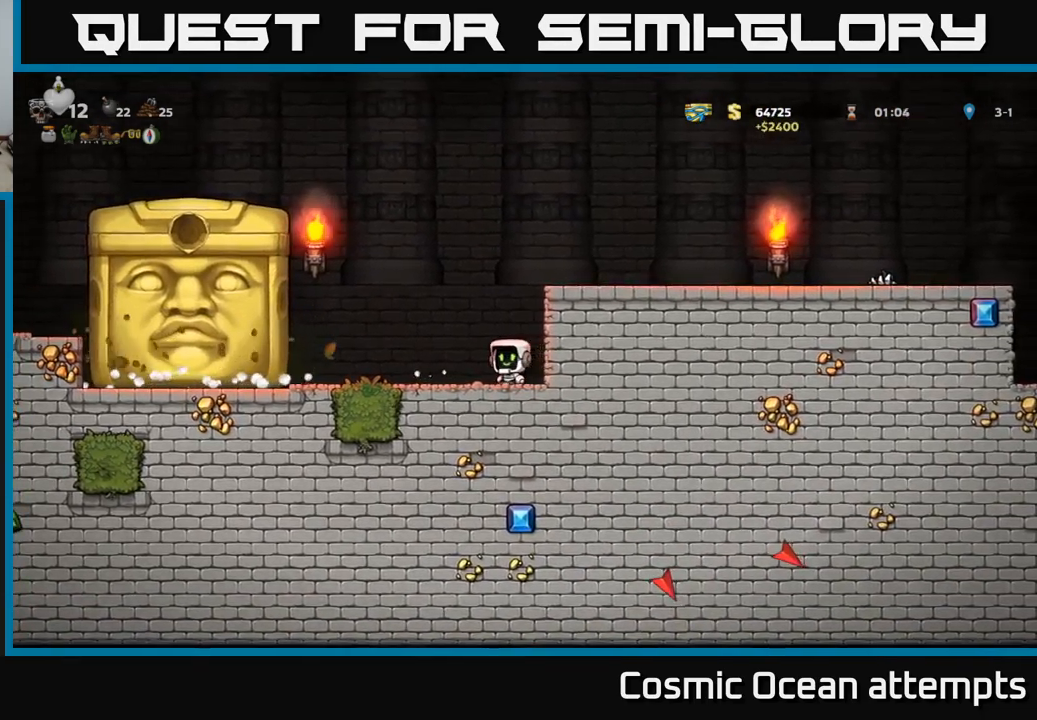
{"buttons": [], "left_stick": "center", "right_stick": "center", "events": [[350, "DPAD_RIGHT", "down"], [383, "DPAD_RIGHT", "up"]]}
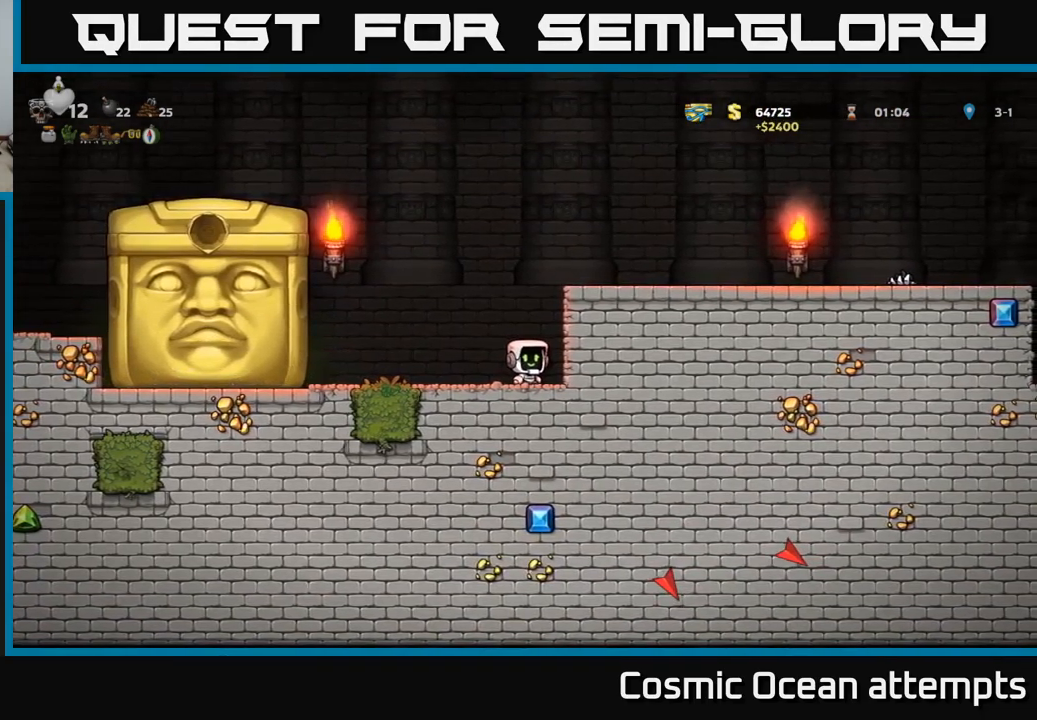
{"buttons": [], "left_stick": "center", "right_stick": "center", "events": []}
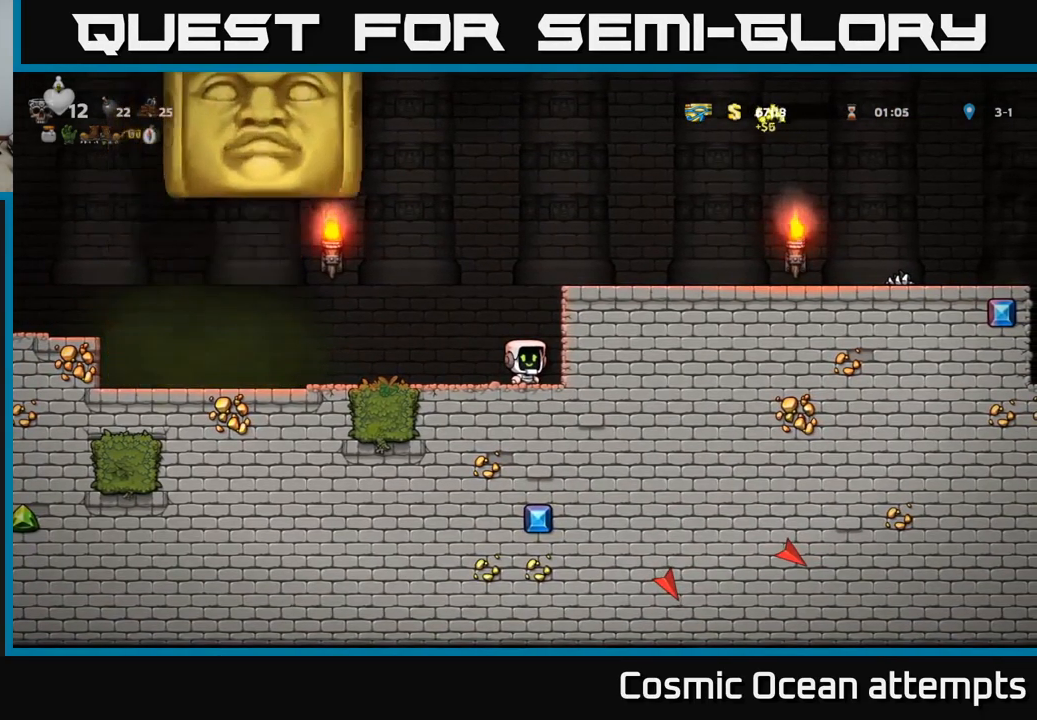
{"buttons": ["DPAD_LEFT"], "left_stick": "center", "right_stick": "center", "events": [[383, "DPAD_LEFT", "down"]]}
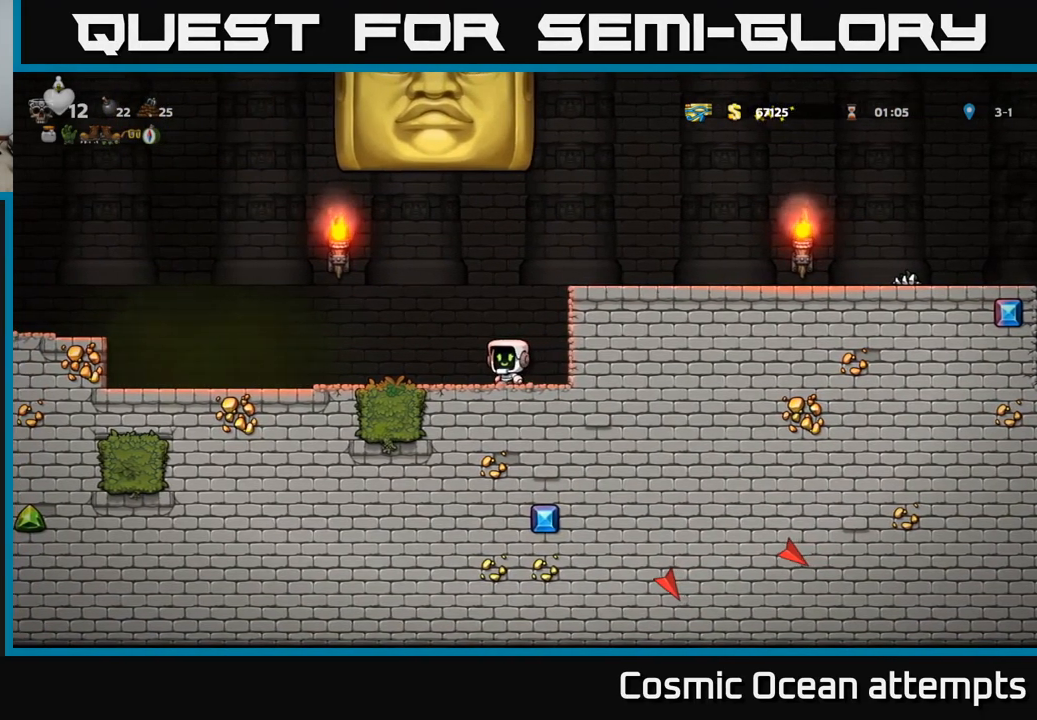
{"buttons": ["DPAD_LEFT"], "left_stick": "center", "right_stick": "center", "events": []}